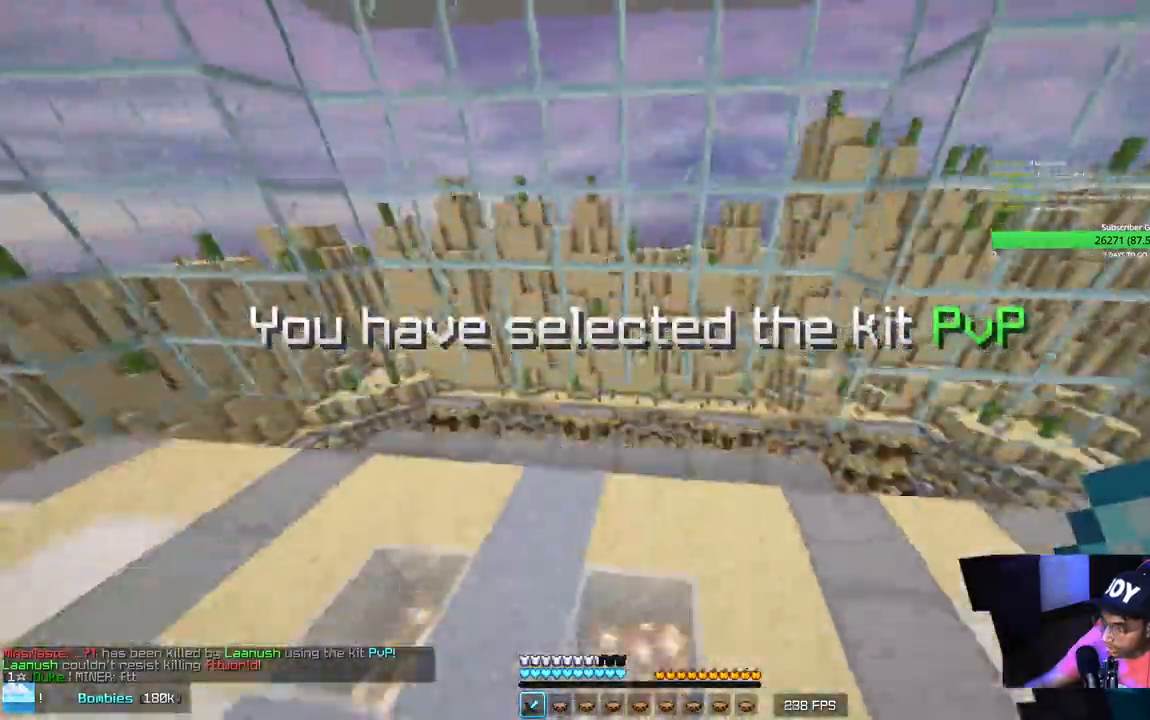
Gameplay with keyboard and mouse; each line is a JSON object with the keys and mouse buttons held at the frame after it. "events" lists presses ("down") and releases ("up") of "a", "d", "s", "w", "mouse_left" and "mouse_right" between this image and that frame as [ms after this image, input, new state], when the widget could be followed in between. "mouse_left", "mouse_right" = the "left", "right" buttons of the "mouse" list. No other keys are recorded. Fast repeated clicks can show as one long hold. Mouse movement is not recorded.
{"keys": ["w"], "mouse": [], "events": []}
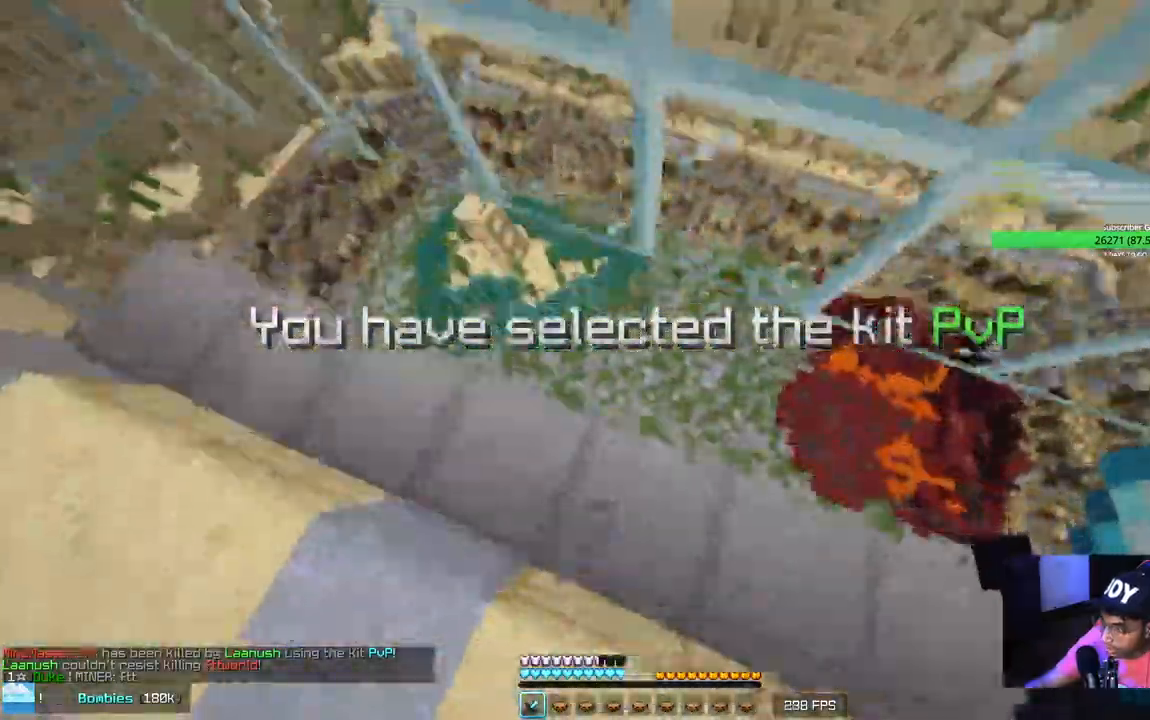
{"keys": ["w"], "mouse": [], "events": []}
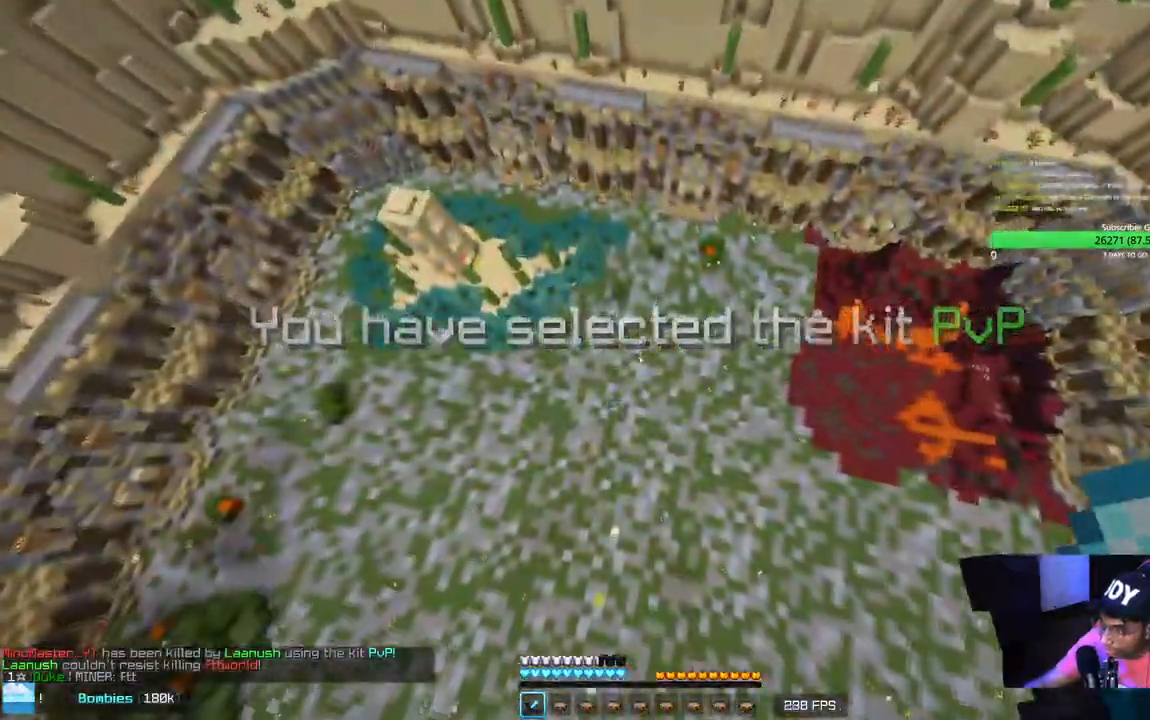
{"keys": ["a", "w"], "mouse": [], "events": [[250, "a", "down"]]}
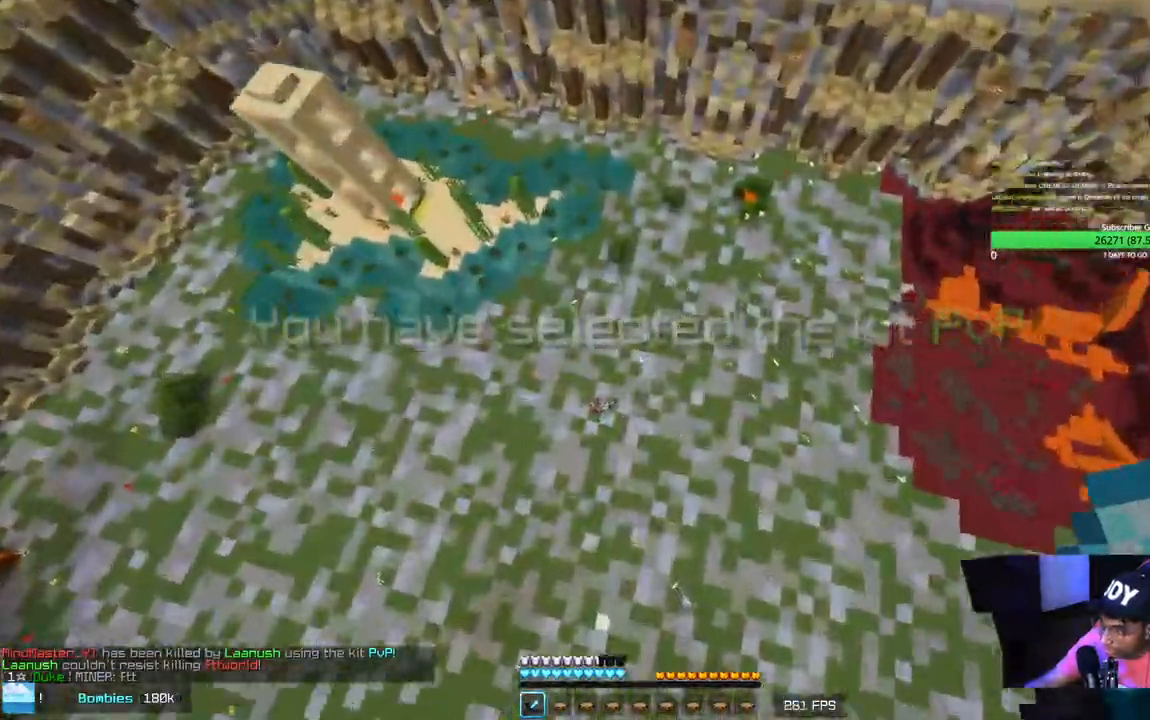
{"keys": ["a", "w"], "mouse": [], "events": []}
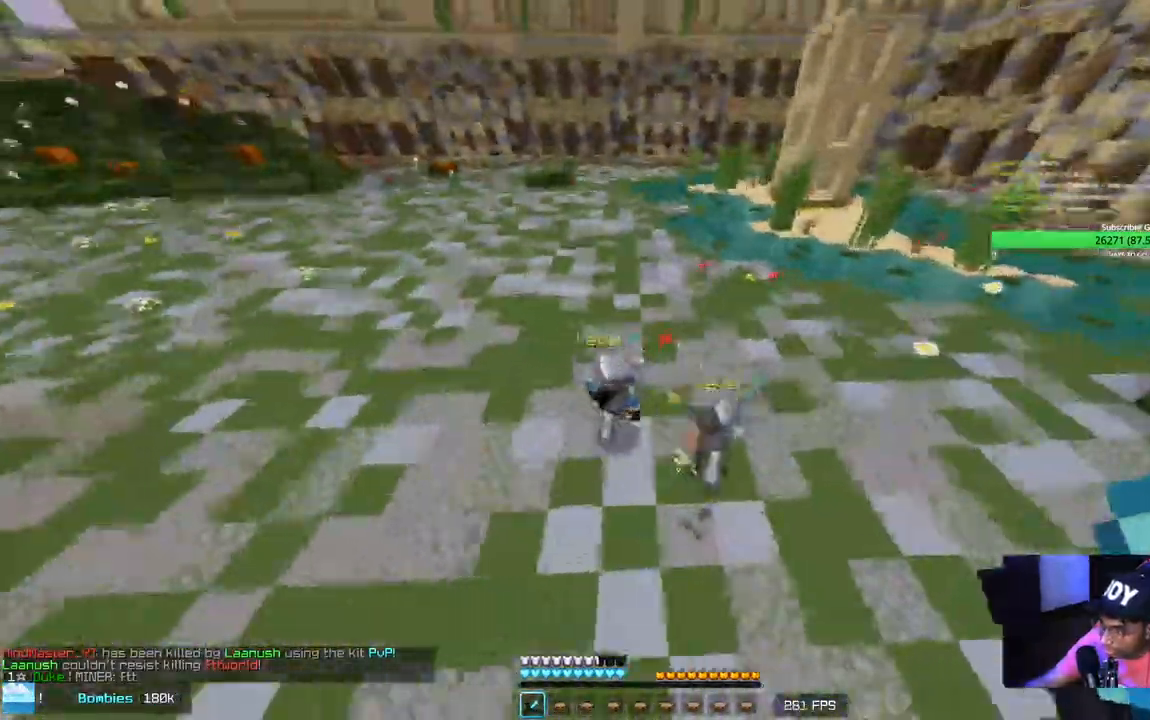
{"keys": ["a", "w"], "mouse": [], "events": [[150, "a", "up"], [167, "mouse_left", "down"], [217, "mouse_left", "up"], [317, "a", "down"]]}
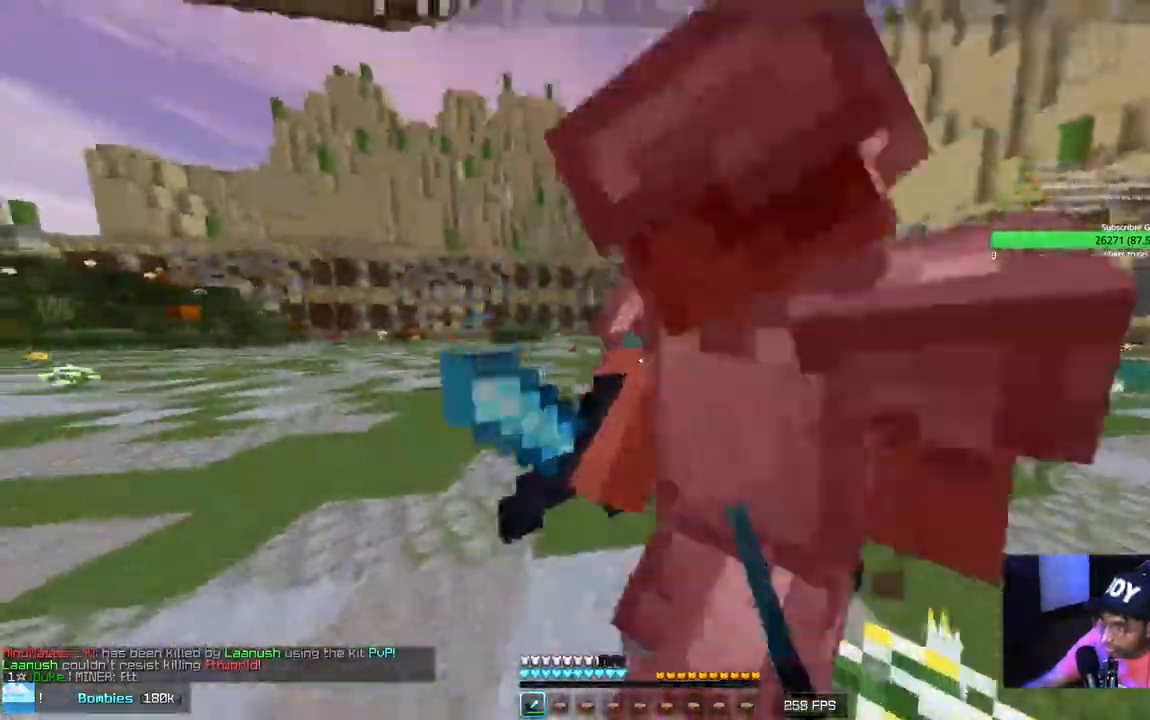
{"keys": [], "mouse": ["left"], "events": [[67, "mouse_left", "down"], [100, "a", "up"], [267, "w", "up"], [334, "mouse_left", "up"], [384, "mouse_left", "down"]]}
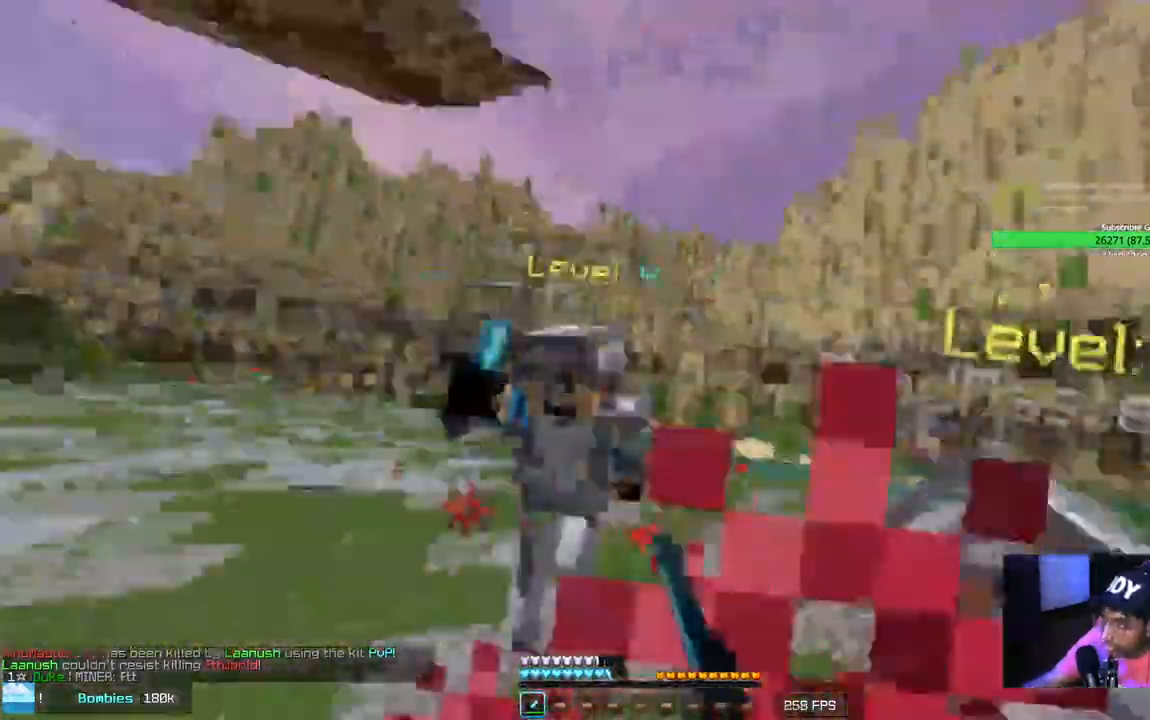
{"keys": ["w"], "mouse": ["left"], "events": [[217, "w", "down"]]}
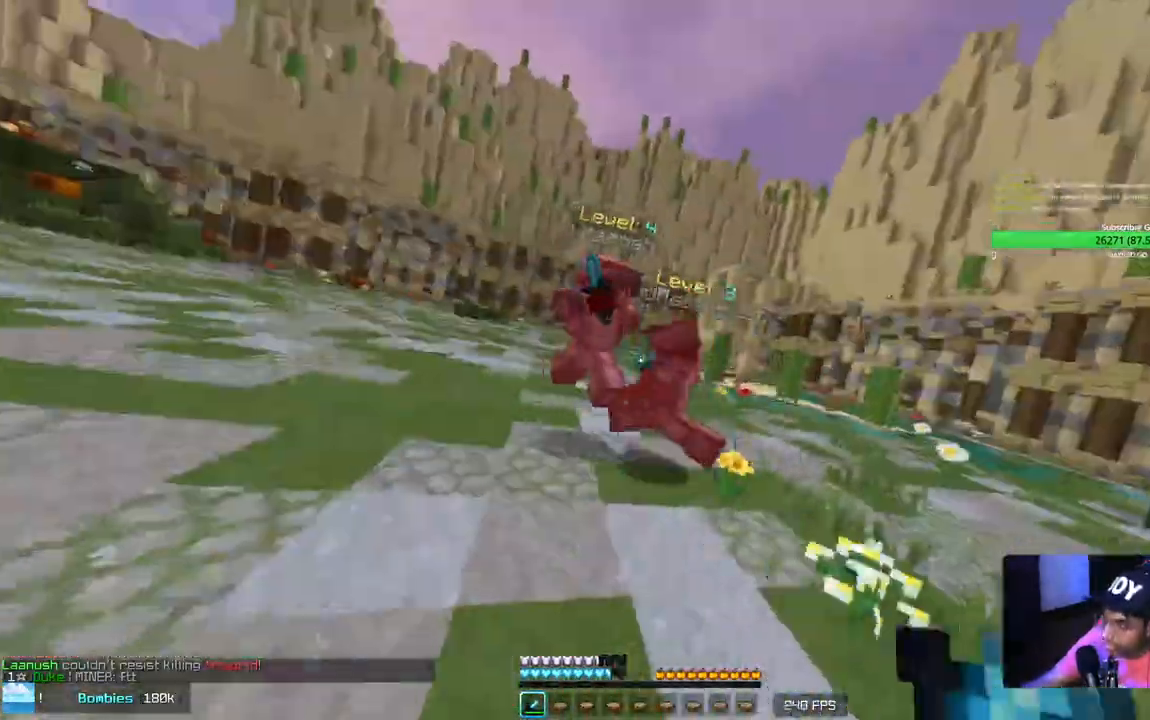
{"keys": ["w"], "mouse": ["left"], "events": []}
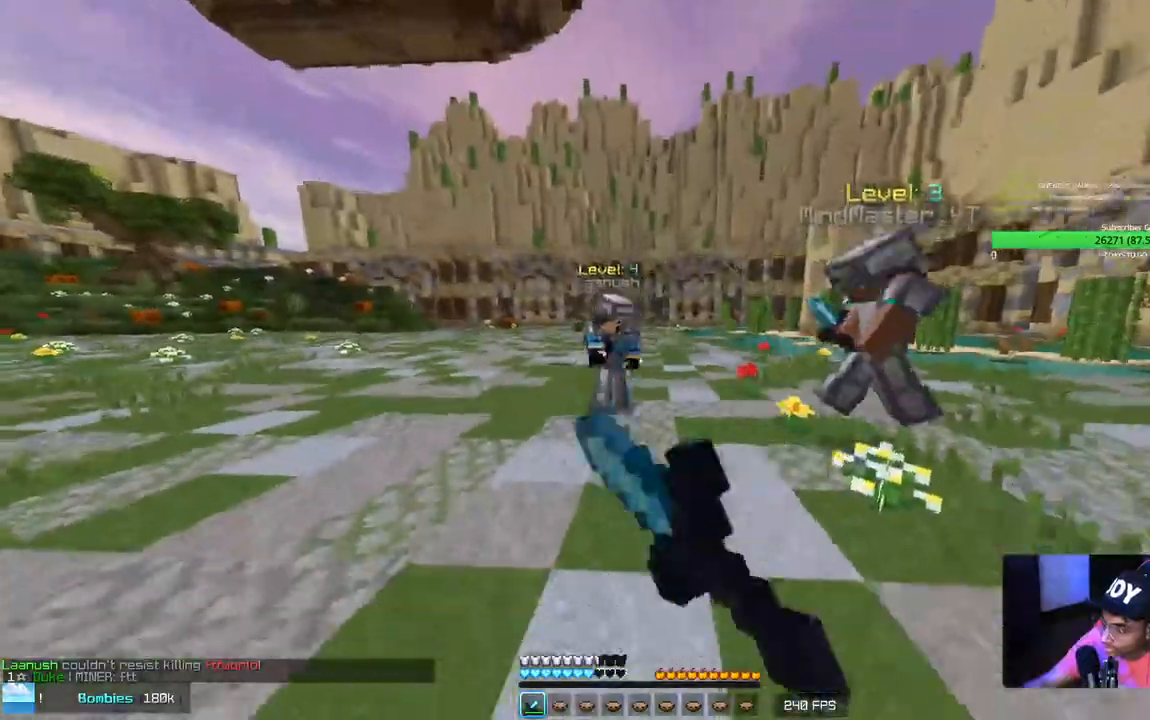
{"keys": ["a", "w"], "mouse": ["left"], "events": [[467, "a", "down"]]}
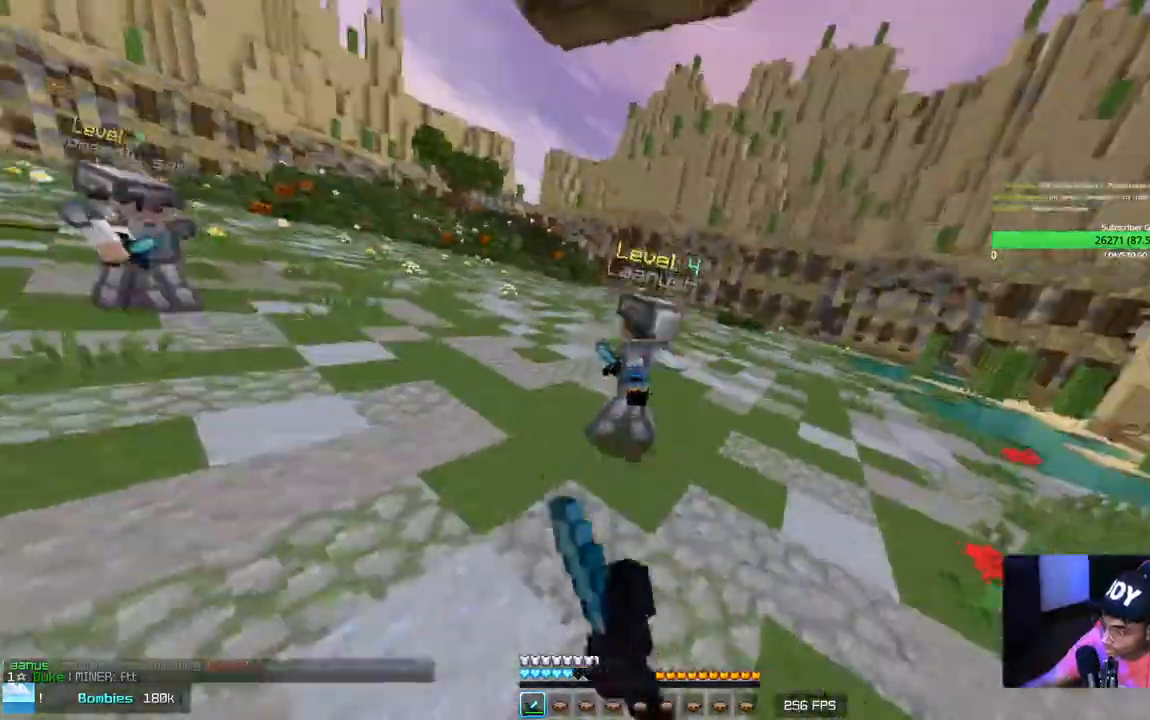
{"keys": ["w"], "mouse": ["left"], "events": [[117, "a", "up"]]}
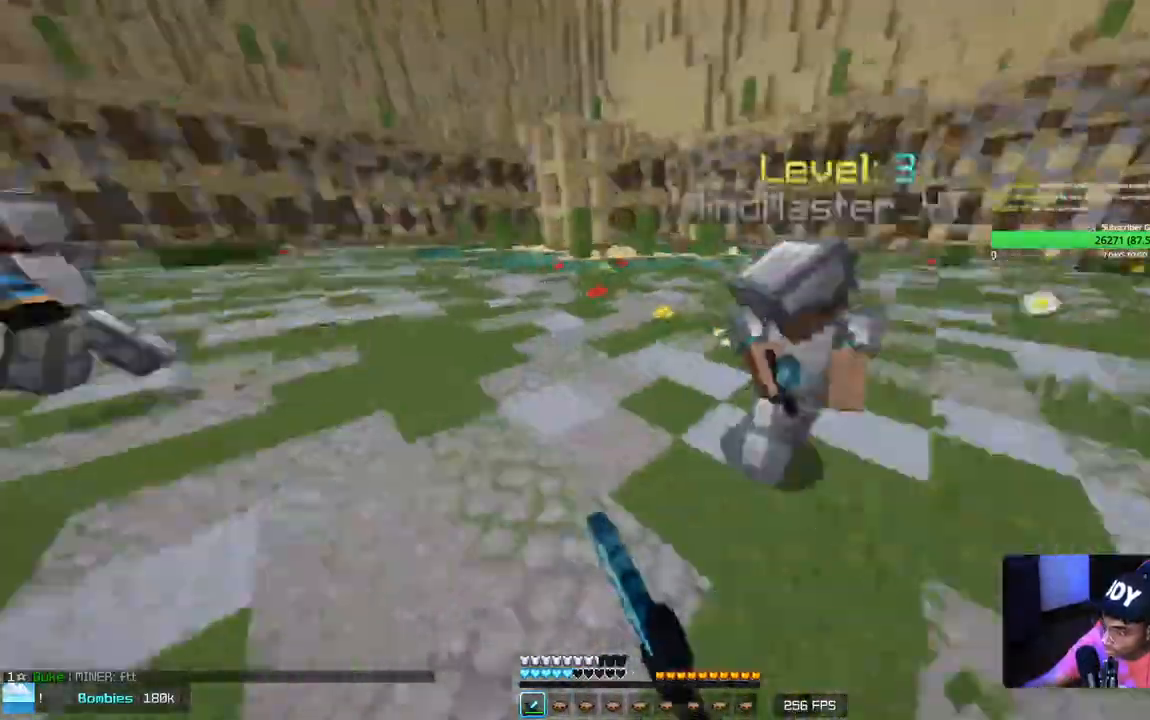
{"keys": ["w"], "mouse": ["left"], "events": [[50, "d", "down"], [350, "d", "up"]]}
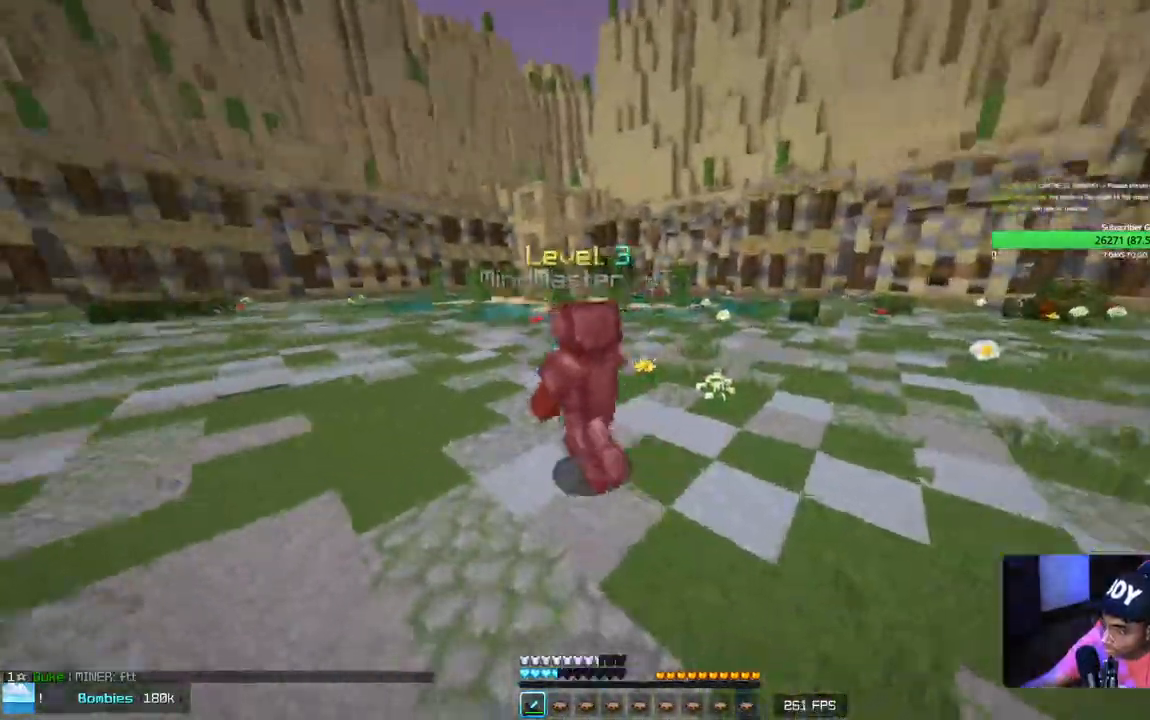
{"keys": ["w"], "mouse": ["left"], "events": []}
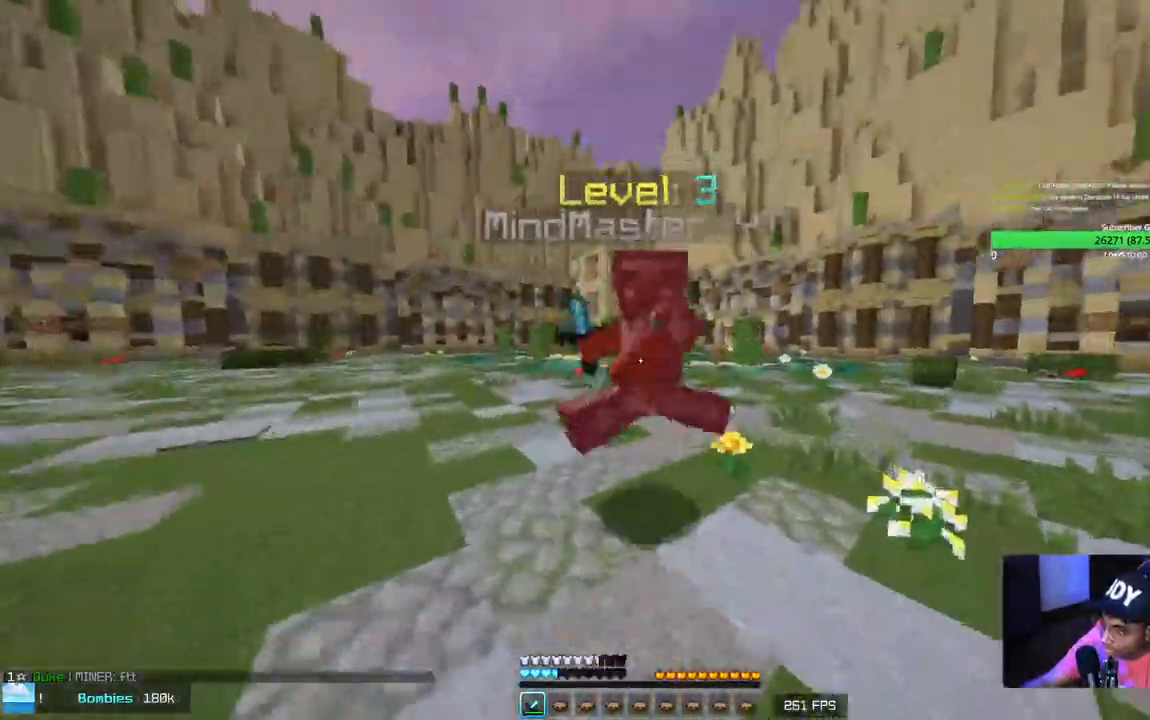
{"keys": ["w"], "mouse": ["left"], "events": []}
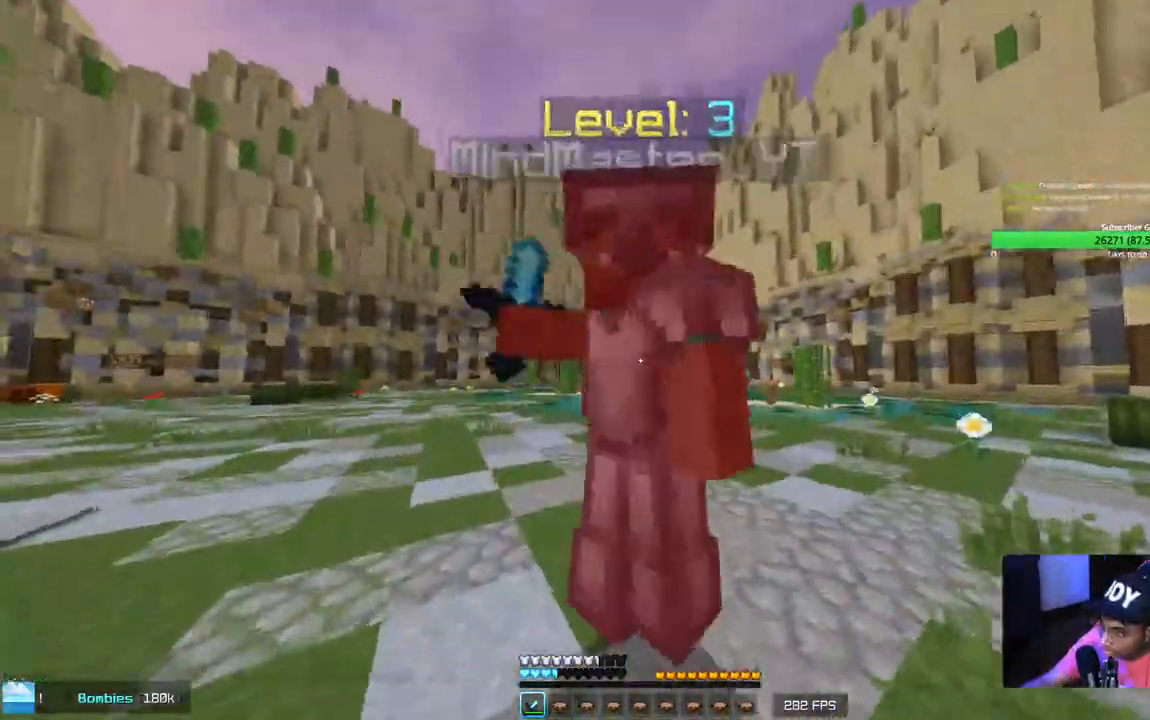
{"keys": [], "mouse": ["left"], "events": [[417, "w", "up"]]}
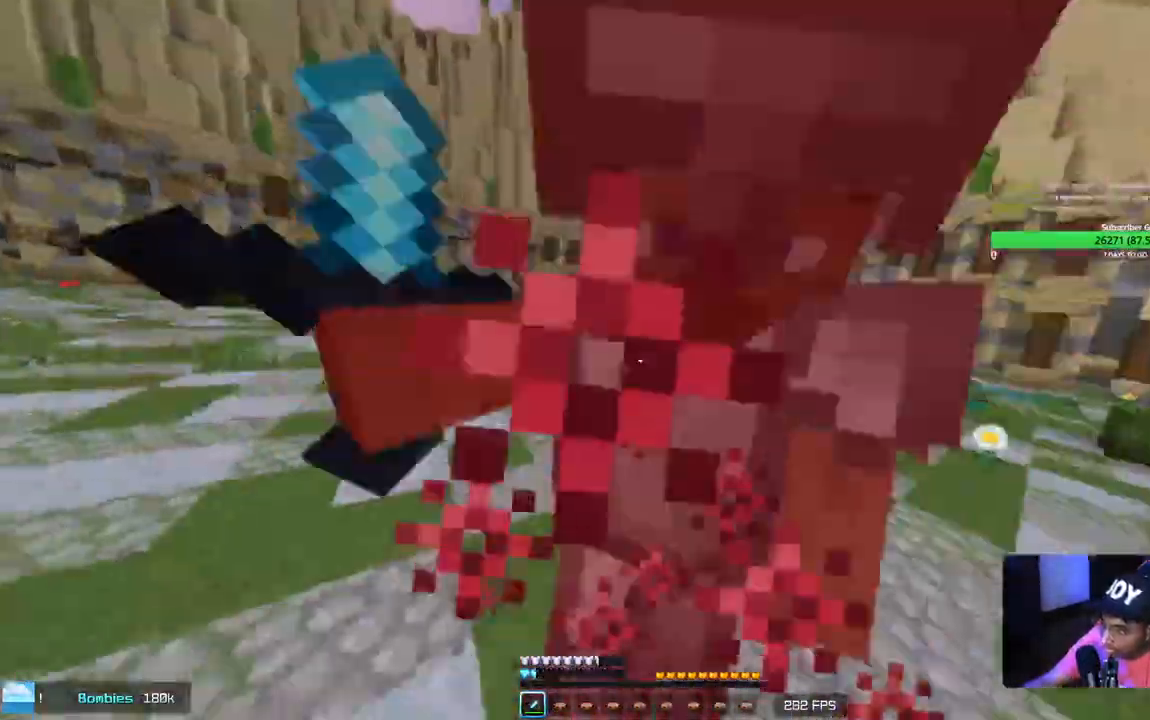
{"keys": ["w"], "mouse": ["left"], "events": [[184, "w", "down"]]}
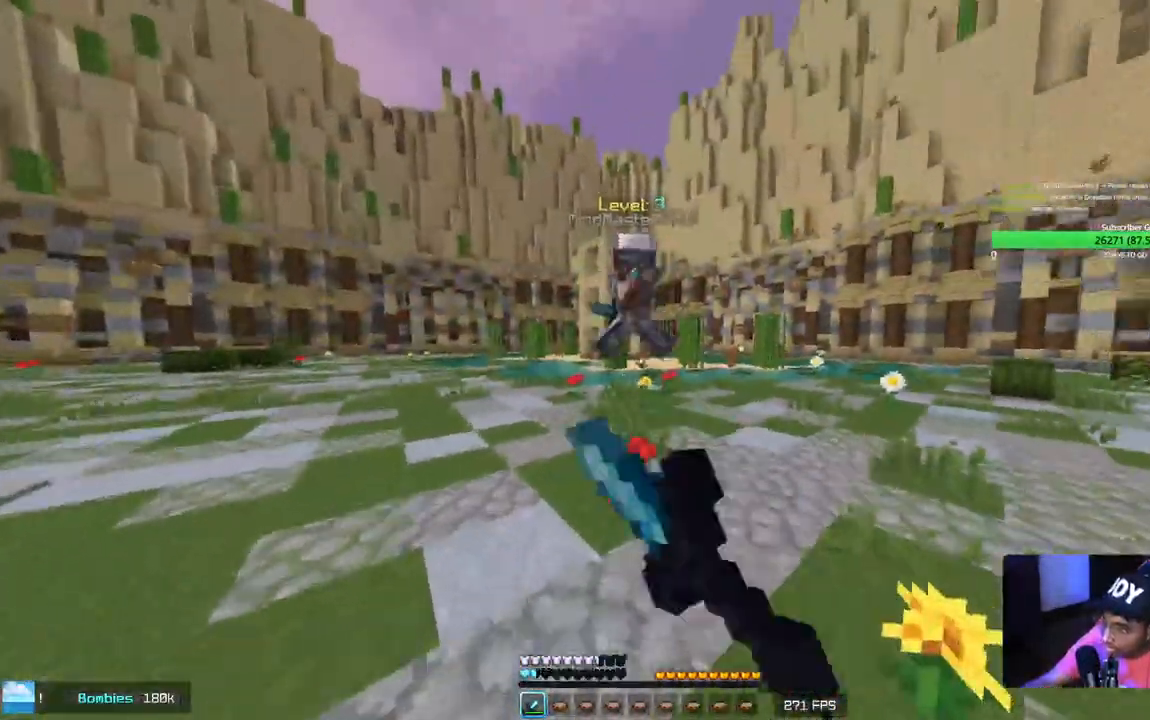
{"keys": ["w"], "mouse": ["left"], "events": []}
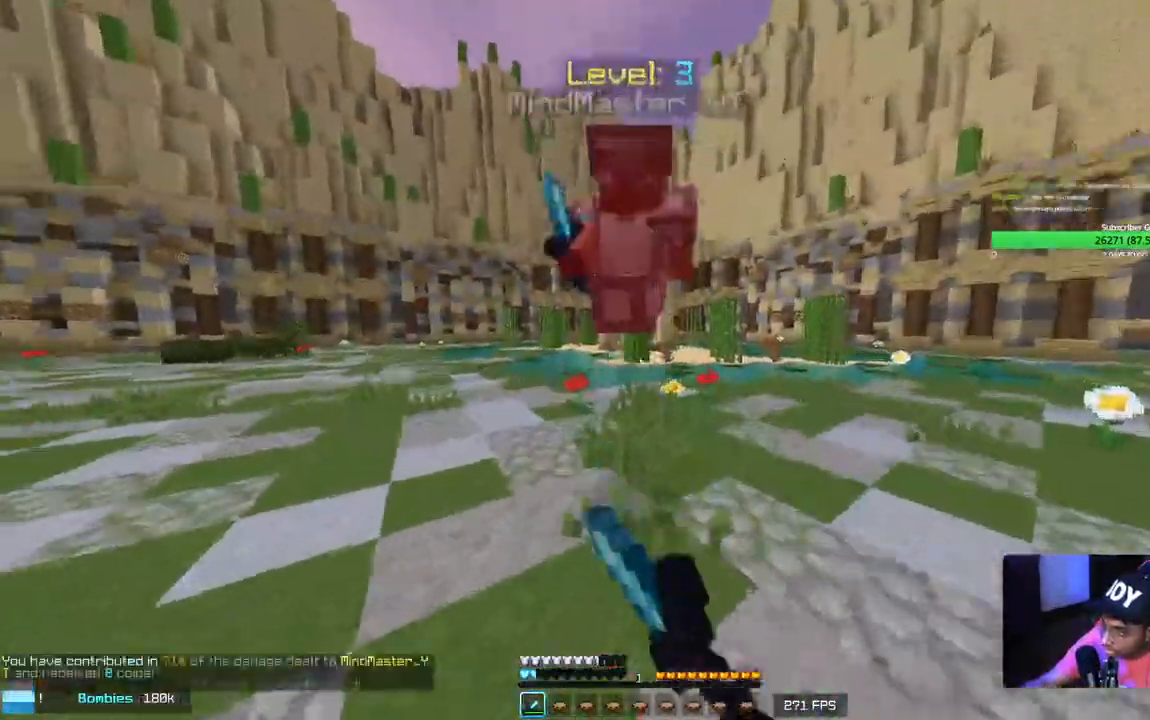
{"keys": ["d", "w"], "mouse": [], "events": [[84, "w", "up"], [267, "mouse_left", "up"], [400, "d", "down"], [450, "w", "down"]]}
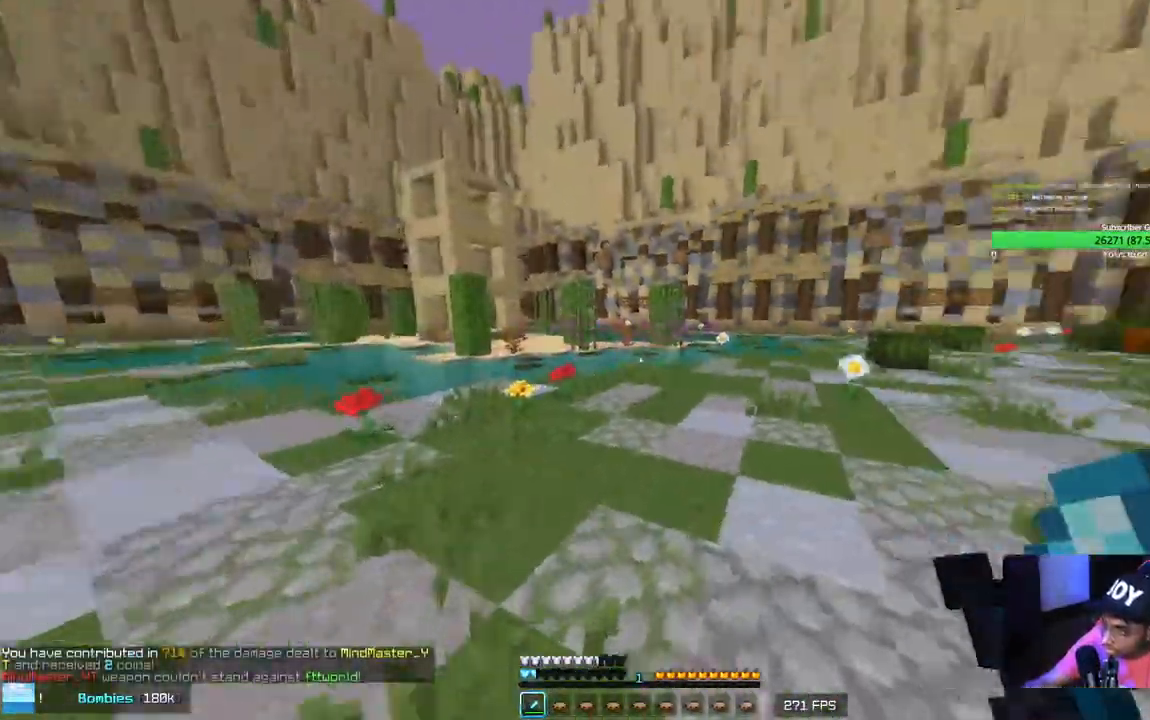
{"keys": ["w"], "mouse": ["right"], "events": [[100, "d", "up"], [467, "mouse_right", "down"]]}
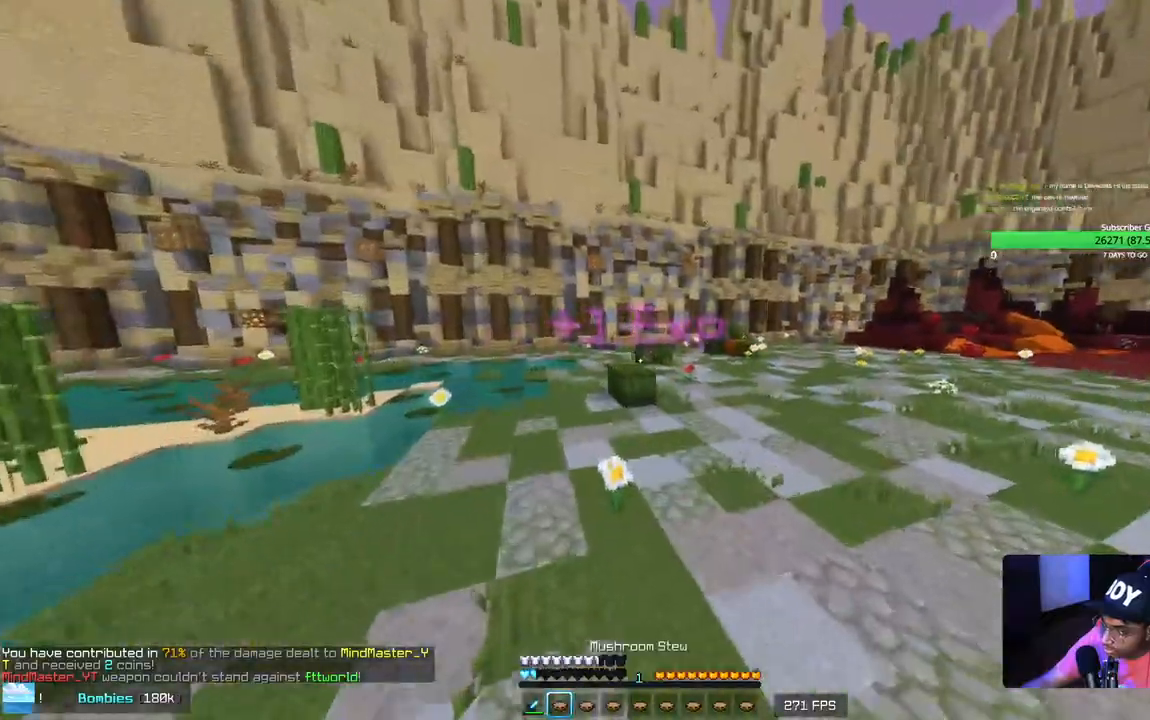
{"keys": ["w"], "mouse": [], "events": [[117, "mouse_right", "up"]]}
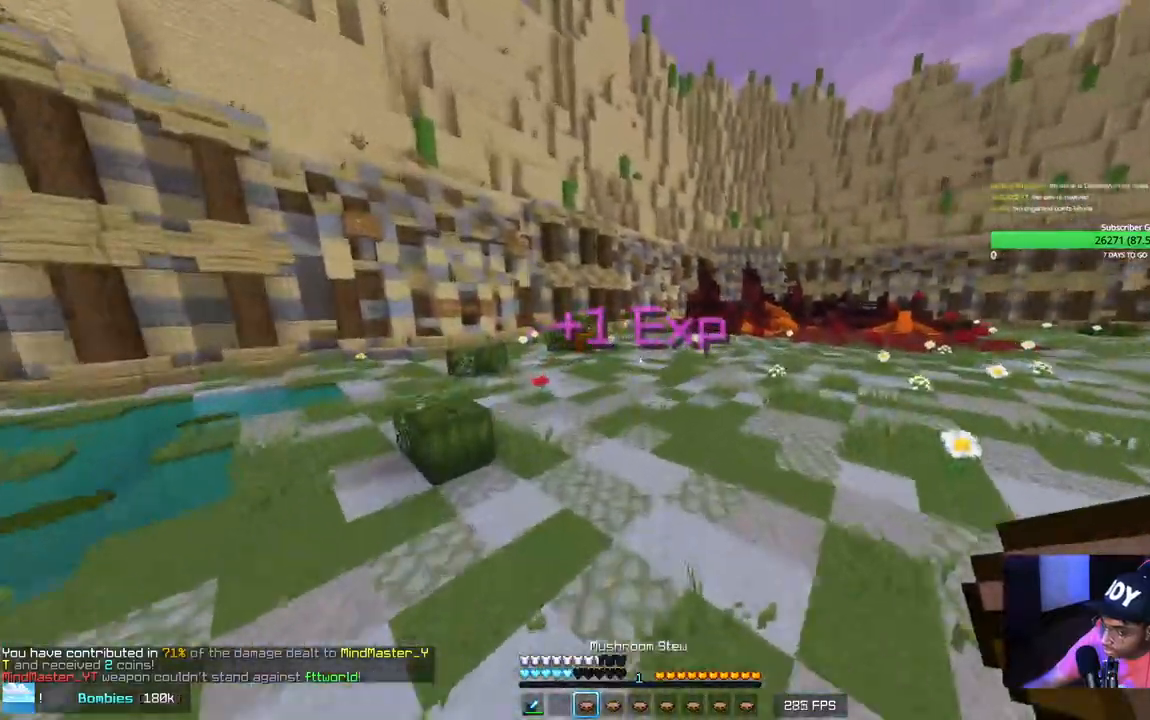
{"keys": ["w"], "mouse": [], "events": [[34, "mouse_right", "down"], [234, "mouse_right", "up"]]}
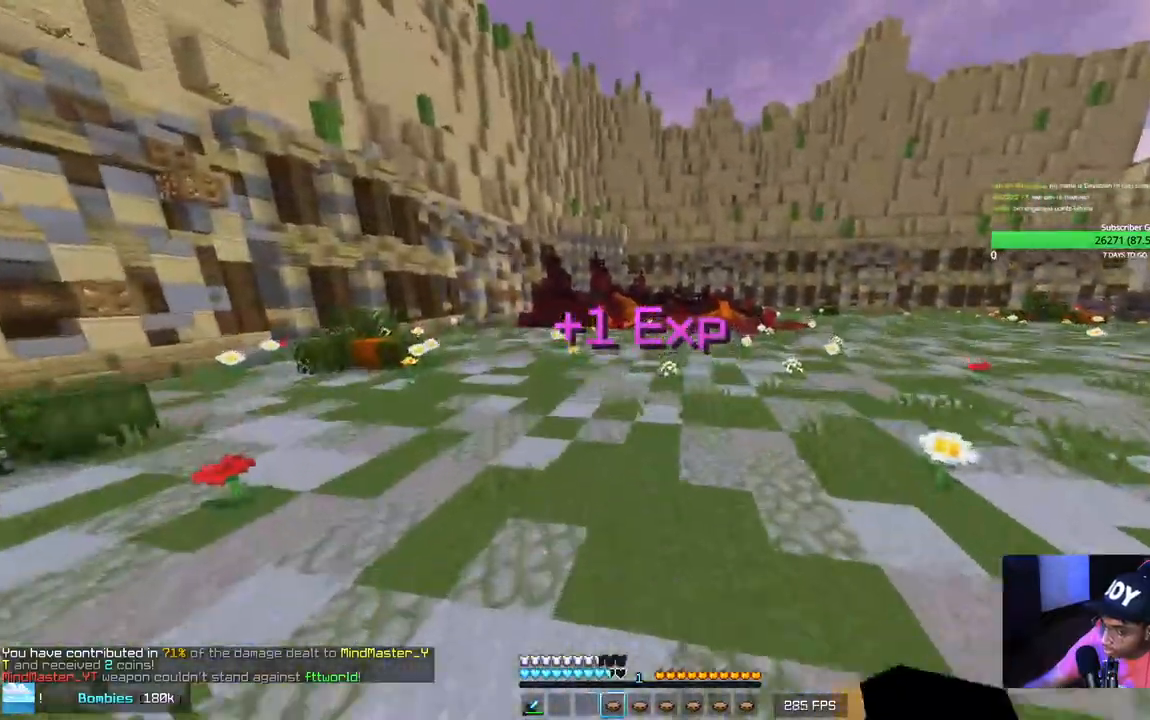
{"keys": ["a", "w"], "mouse": [], "events": [[134, "mouse_right", "down"], [267, "mouse_right", "up"], [300, "a", "down"]]}
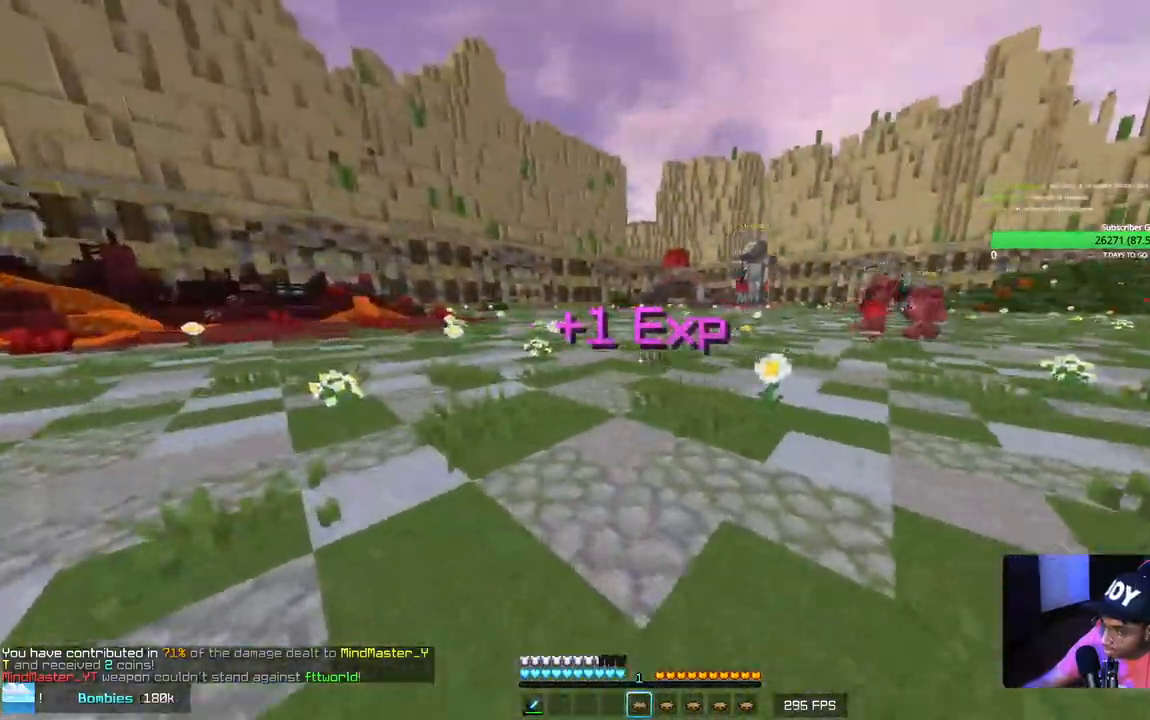
{"keys": ["a", "s"], "mouse": [], "events": [[84, "w", "up"], [184, "mouse_right", "down"], [250, "s", "down"], [350, "mouse_right", "up"]]}
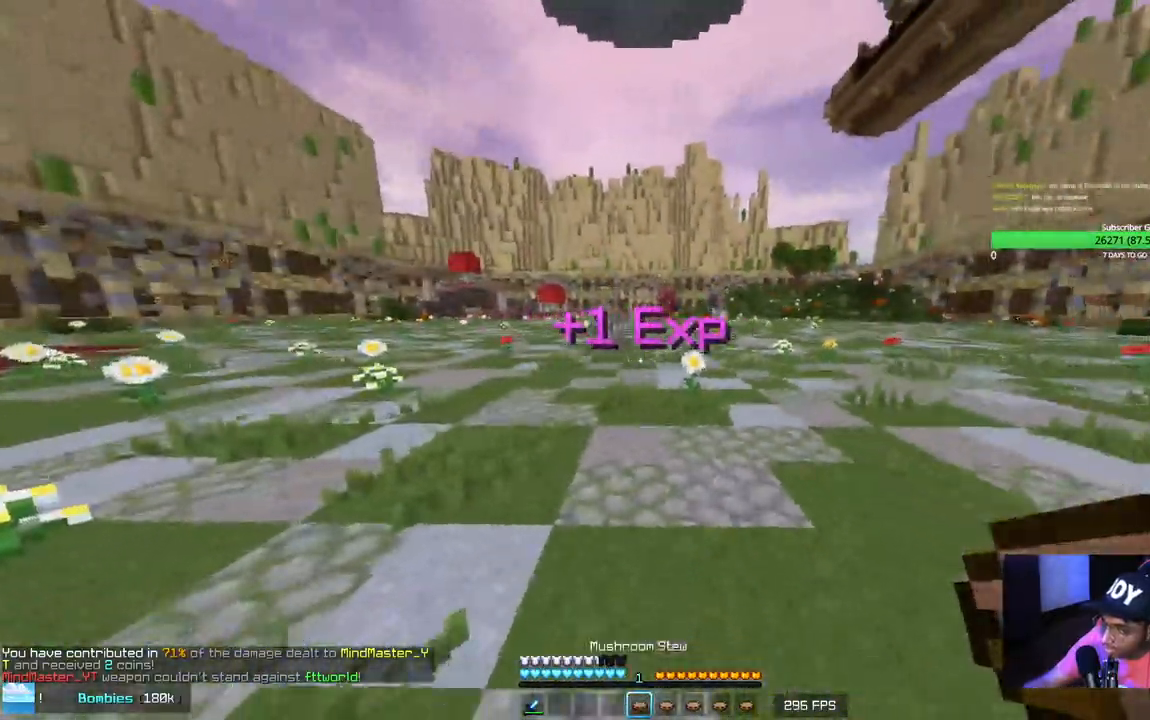
{"keys": ["d", "w"], "mouse": [], "events": [[117, "a", "up"], [267, "d", "down"], [367, "s", "up"], [484, "w", "down"]]}
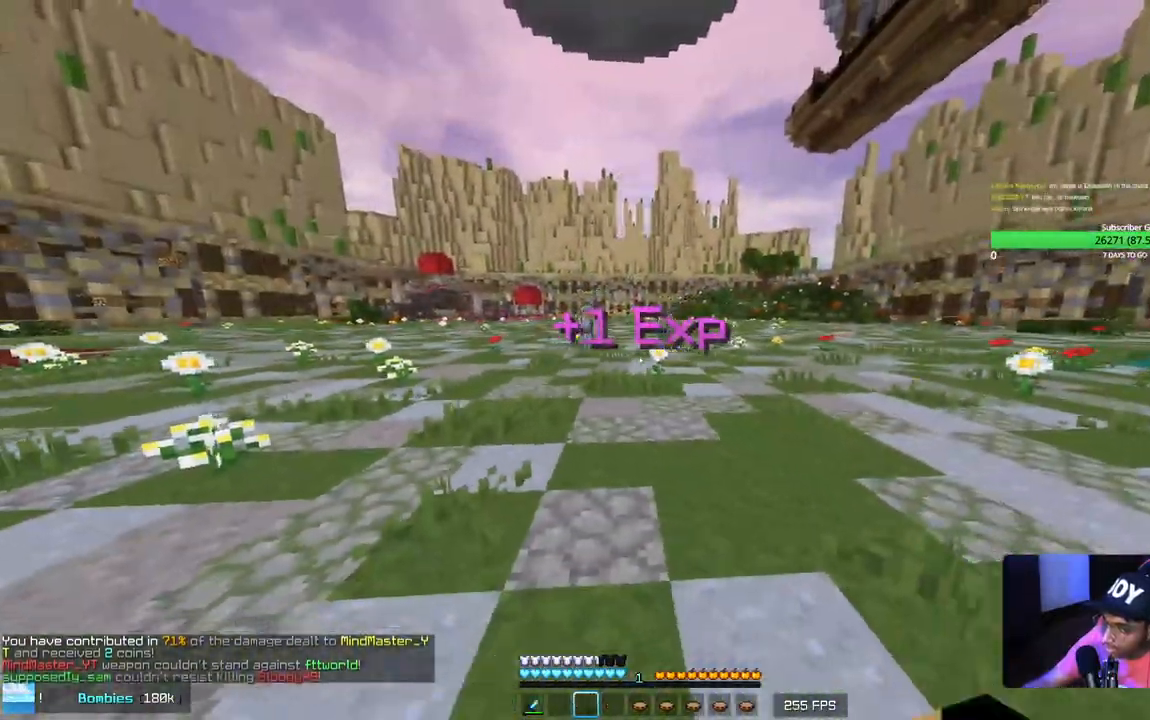
{"keys": ["w"], "mouse": [], "events": [[100, "d", "up"]]}
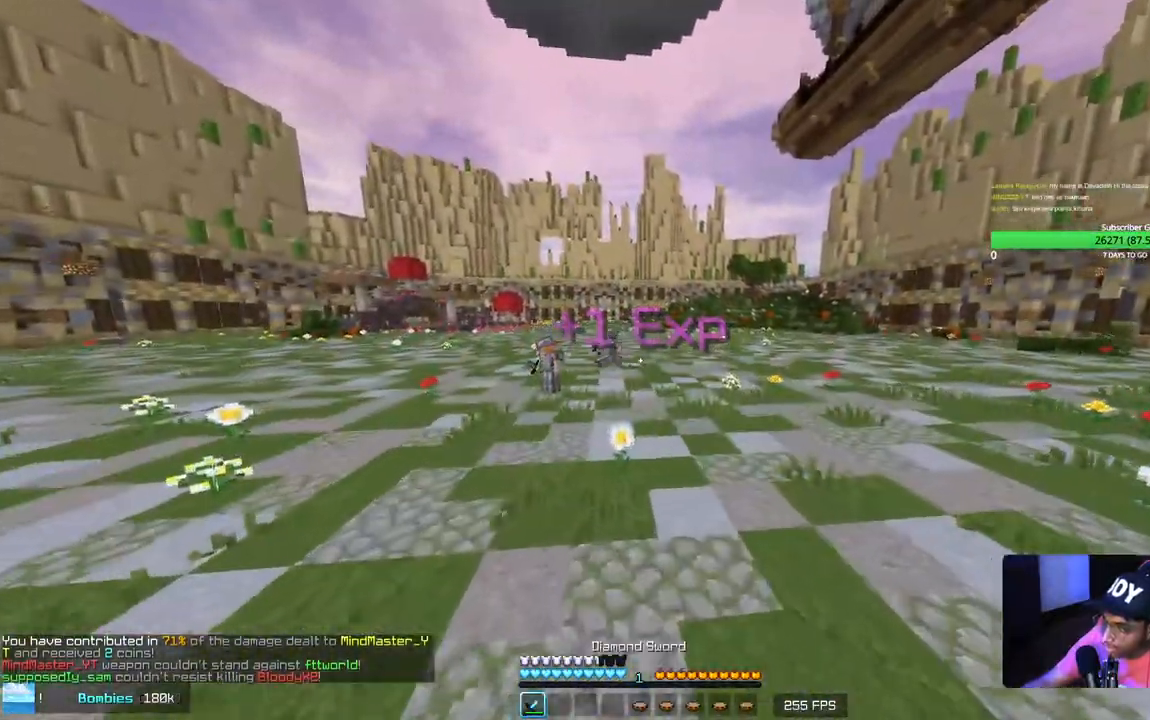
{"keys": ["a", "w"], "mouse": [], "events": [[284, "a", "down"]]}
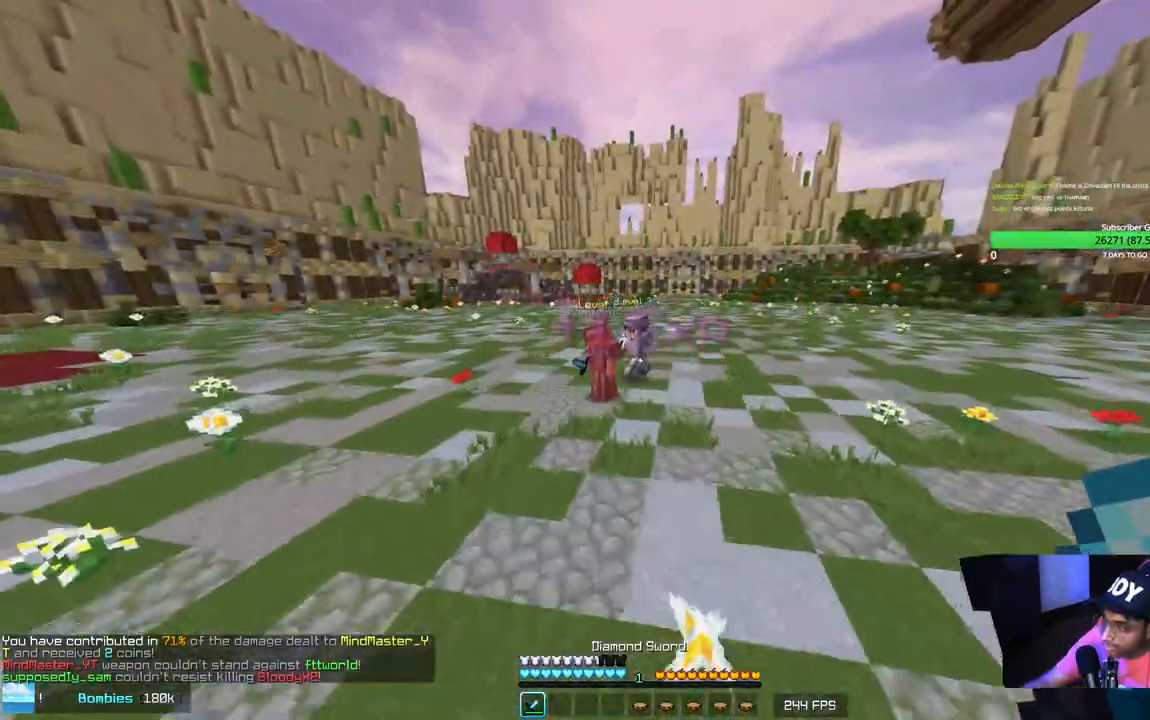
{"keys": ["w"], "mouse": [], "events": [[117, "a", "up"]]}
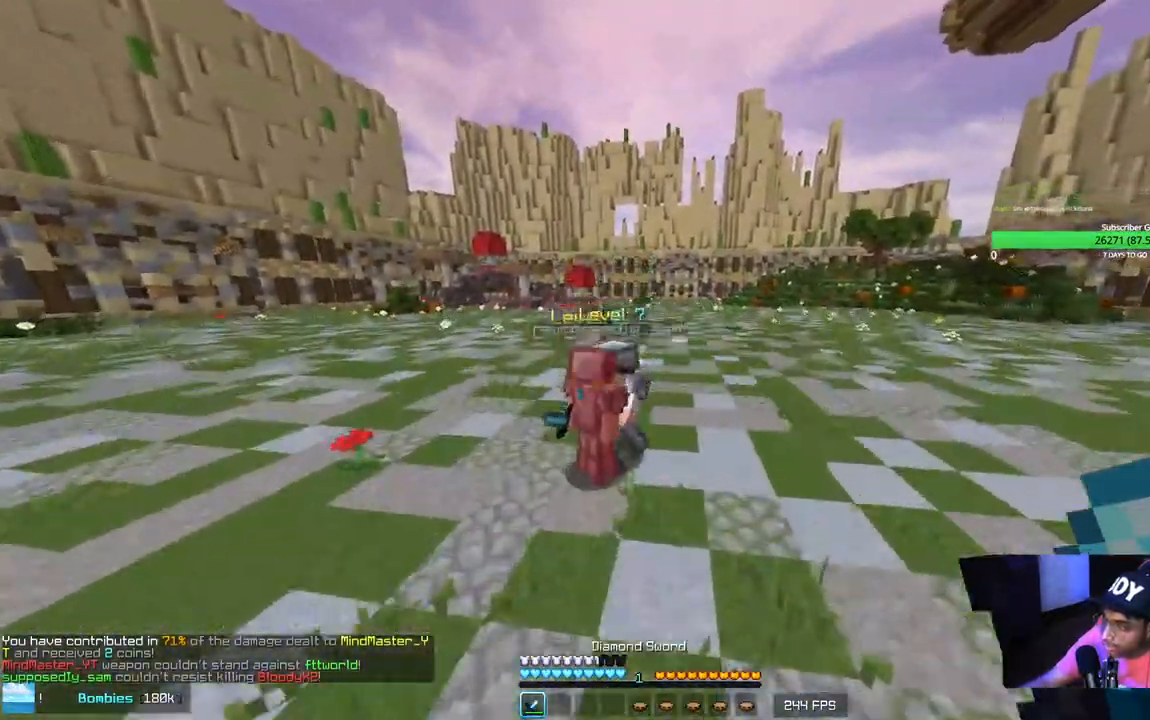
{"keys": ["w"], "mouse": ["left"], "events": [[200, "d", "down"], [267, "mouse_left", "down"], [434, "d", "up"]]}
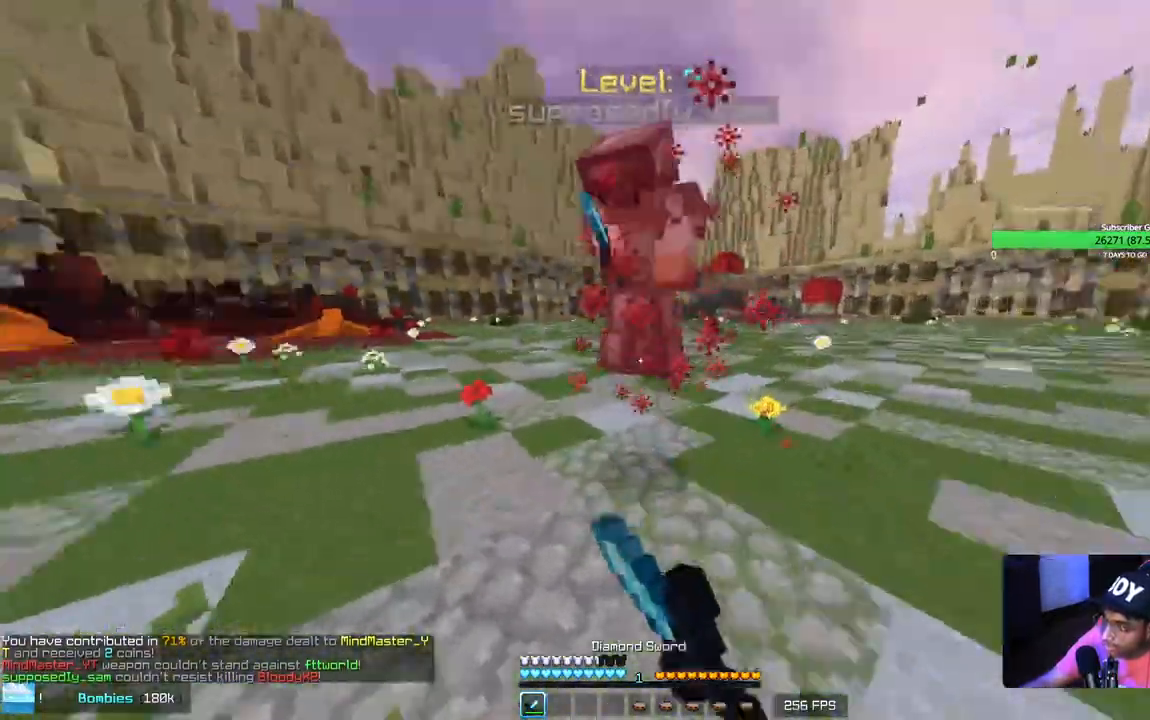
{"keys": ["d", "w"], "mouse": ["left"], "events": [[417, "d", "down"]]}
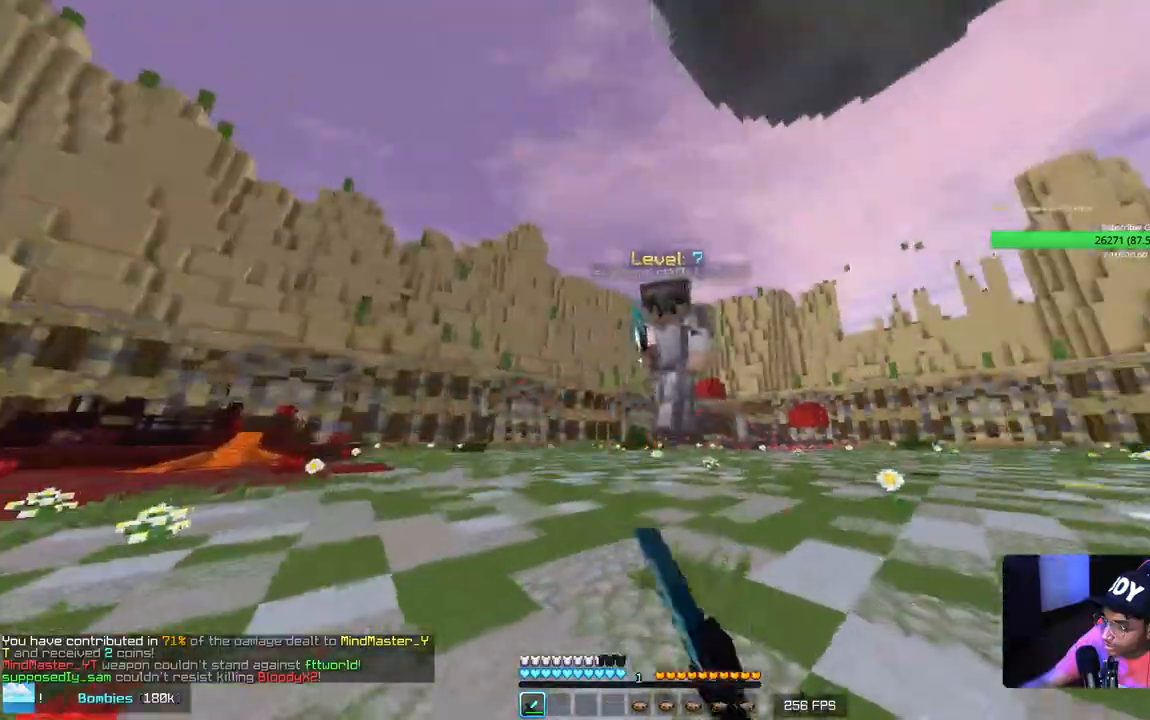
{"keys": ["a", "w"], "mouse": ["left"], "events": [[34, "d", "up"], [467, "a", "down"]]}
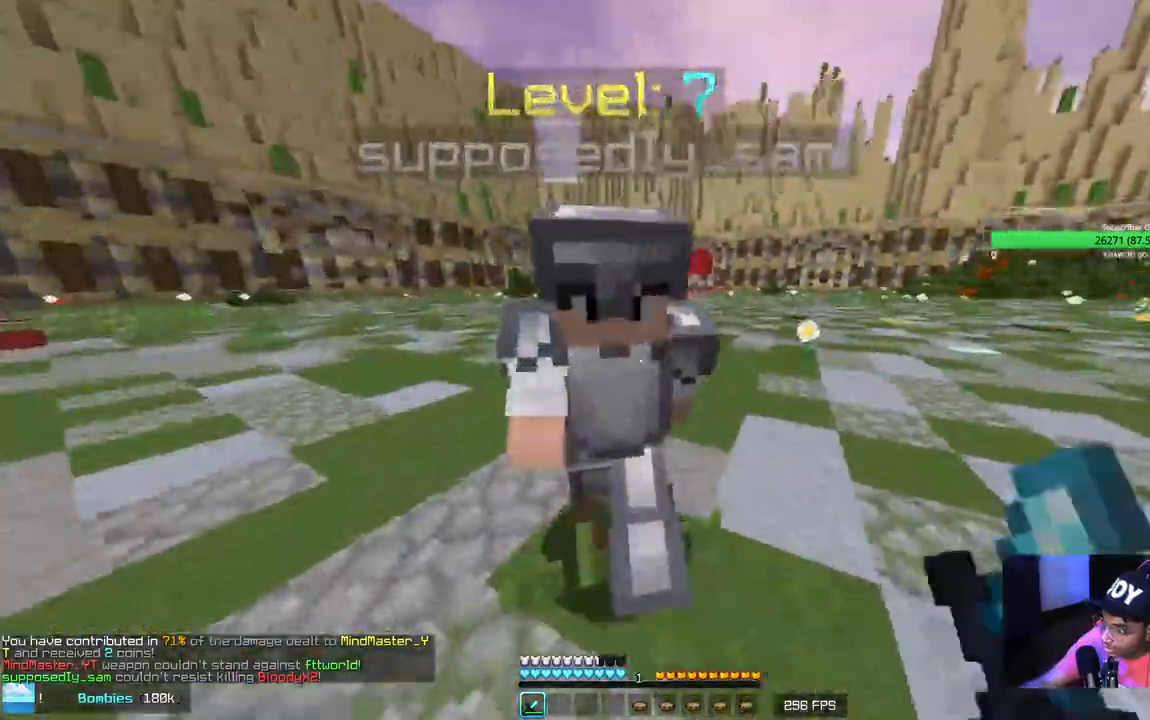
{"keys": ["a", "w"], "mouse": ["left"], "events": [[84, "w", "up"], [250, "w", "down"]]}